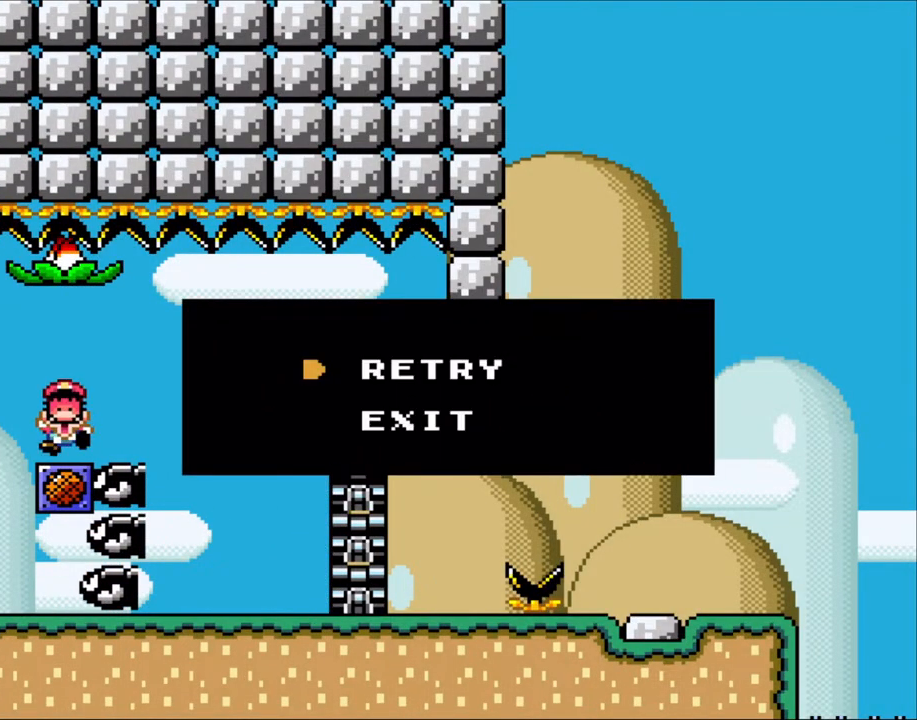
Gameplay with a controller (Nintendo layout); each line is a JSON object with the inputs held at the frame after it (dt_ms = milliseconds from this image to that frame). "events" lists button and stick changes between this image and that frame as [ms after this image, input, new state], when the widget could be followed in between. Not read: L3 R3.
{"dt_ms": 500, "buttons": ["L1"], "events": []}
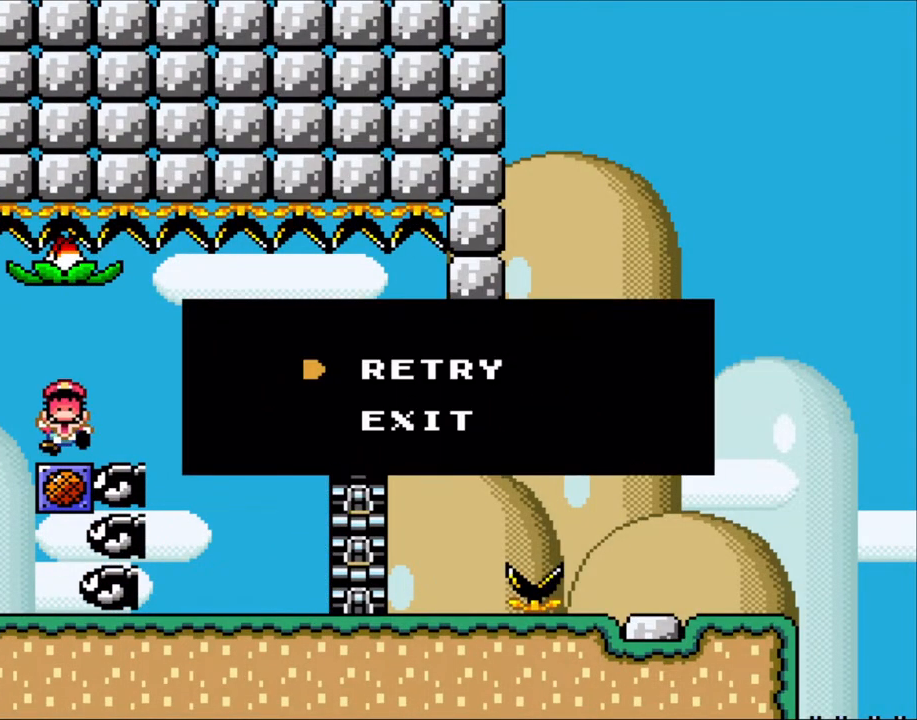
{"dt_ms": 500, "buttons": ["L1"], "events": []}
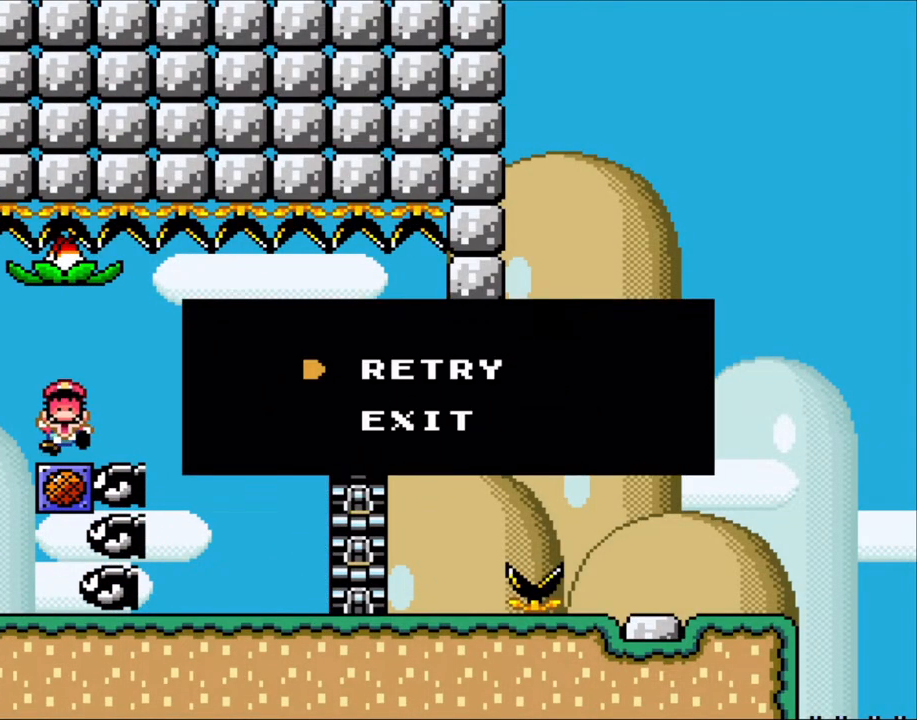
{"dt_ms": 500, "buttons": []}
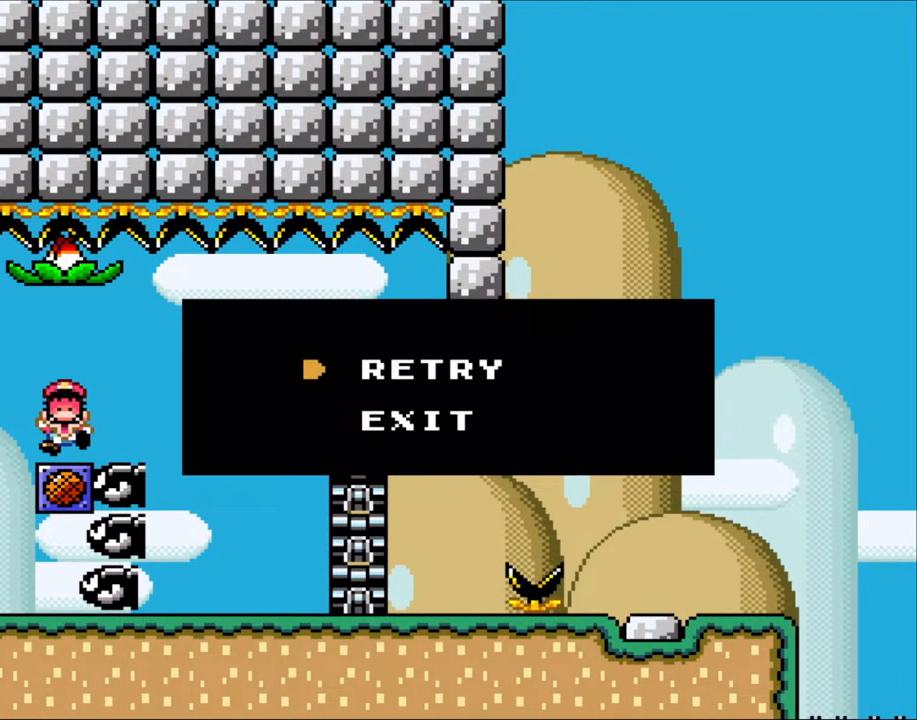
{"dt_ms": 500, "buttons": [], "events": []}
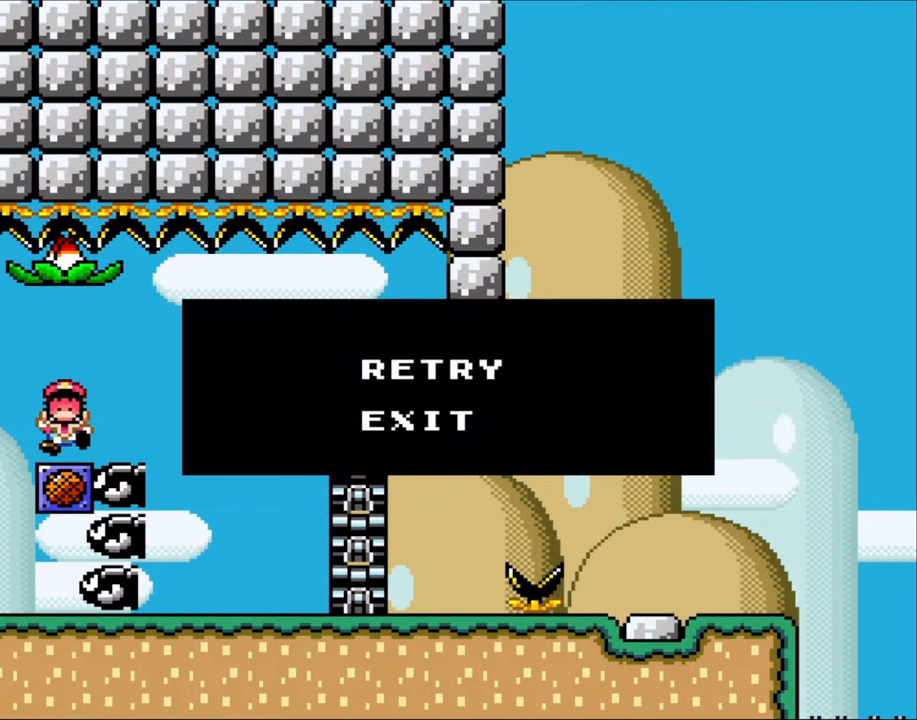
{"dt_ms": 500, "buttons": [], "events": []}
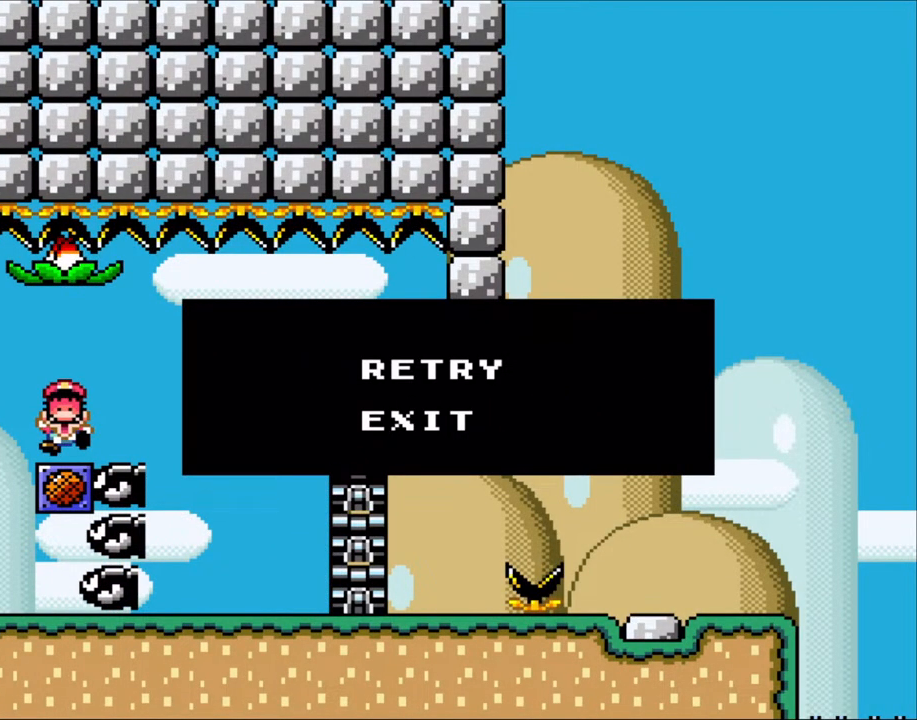
{"dt_ms": 1000, "buttons": []}
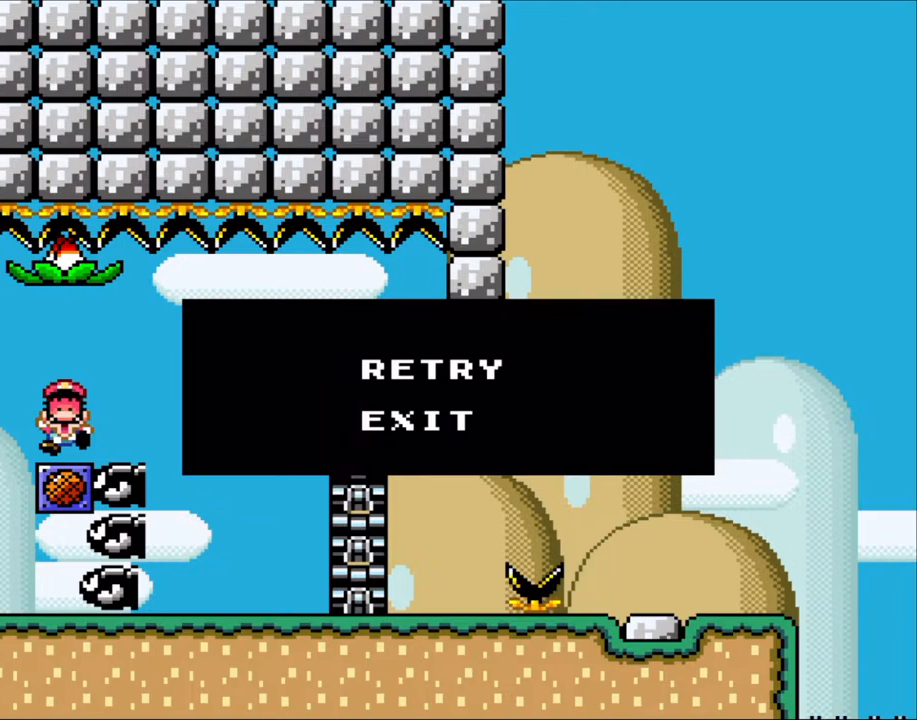
{"dt_ms": 500, "buttons": [], "events": []}
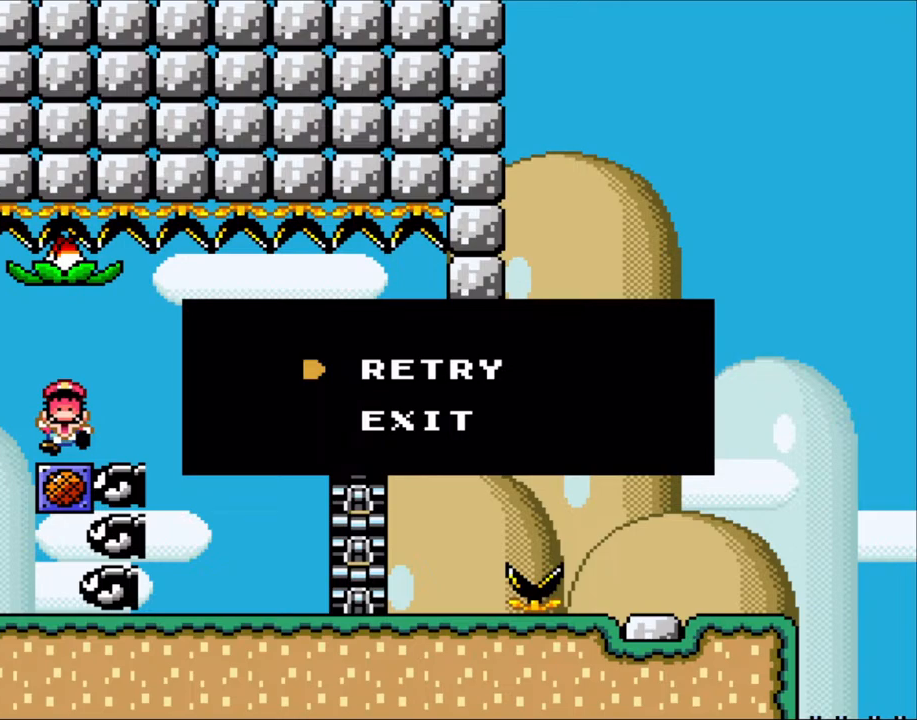
{"dt_ms": 500, "buttons": [], "events": []}
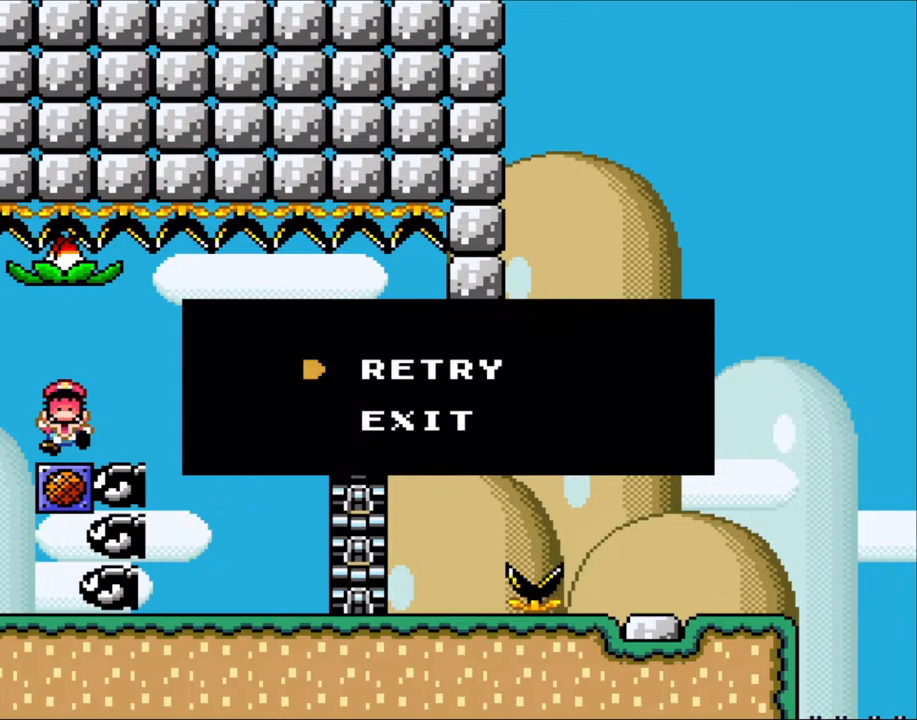
{"dt_ms": 500, "buttons": [], "events": []}
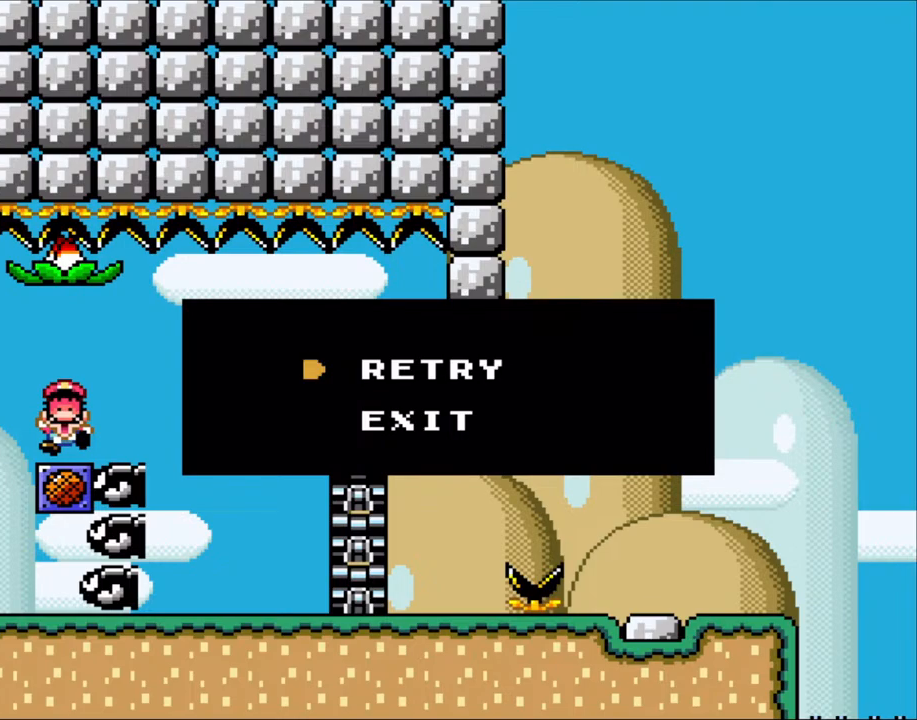
{"dt_ms": 500, "buttons": [], "events": []}
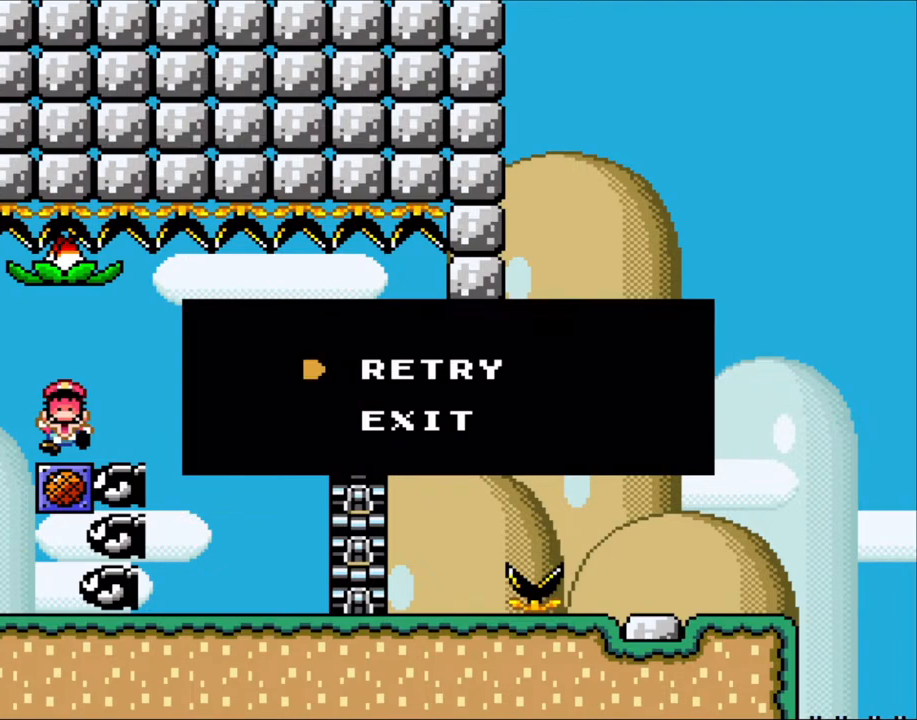
{"dt_ms": 500, "buttons": [], "events": [[267, "A", "down"], [417, "A", "up"]]}
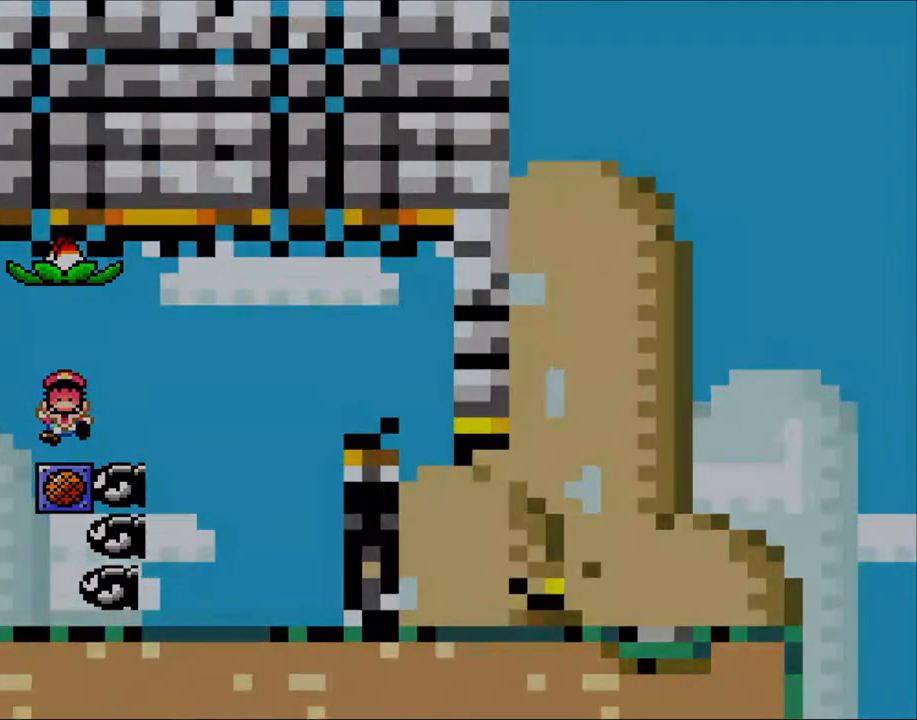
{"dt_ms": 500, "buttons": [], "events": []}
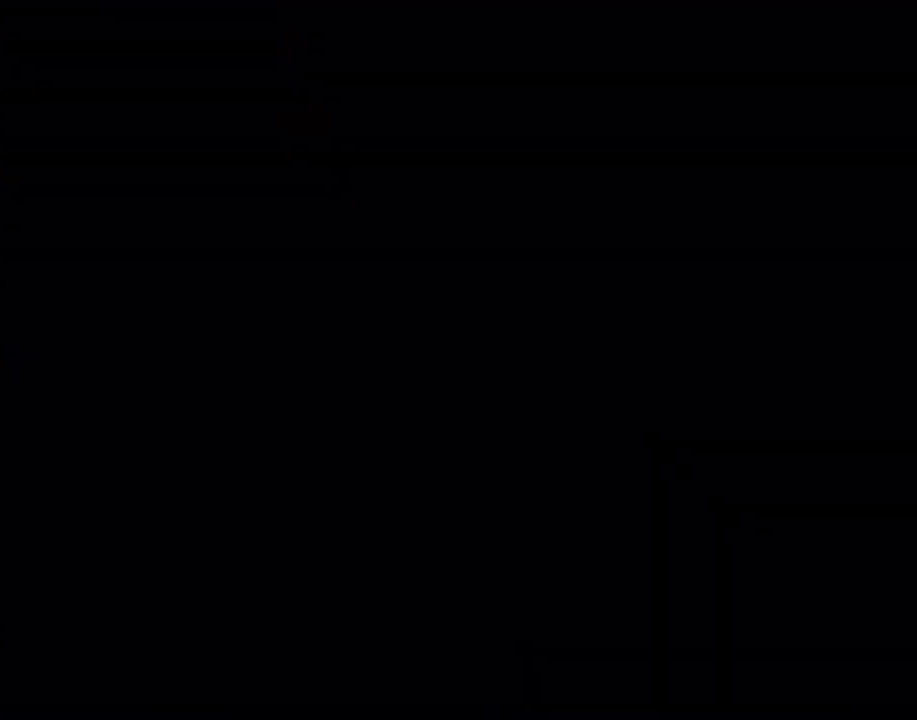
{"dt_ms": 500, "buttons": [], "events": []}
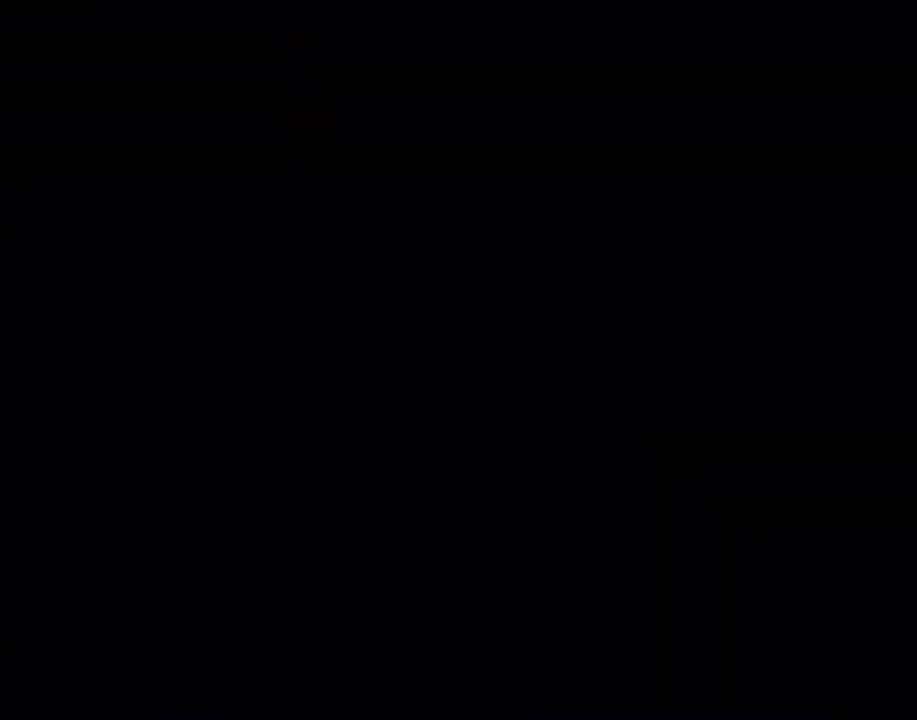
{"dt_ms": 500, "buttons": ["Y"], "events": [[17, "Y", "down"]]}
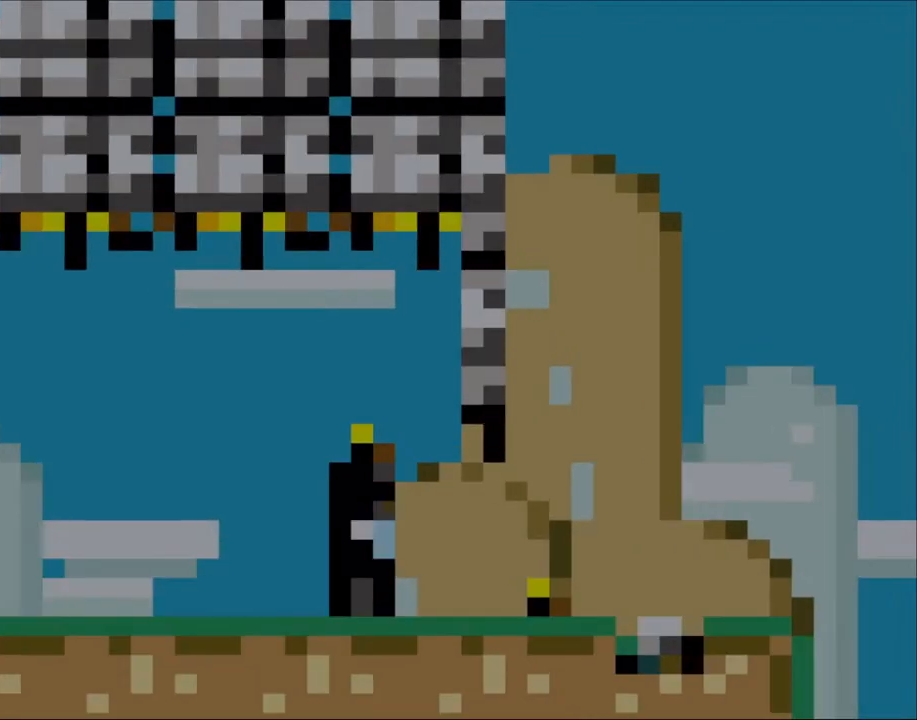
{"dt_ms": 500, "buttons": ["X", "DPAD_RIGHT"], "events": [[450, "X", "down"], [450, "Y", "up"], [500, "DPAD_RIGHT", "down"]]}
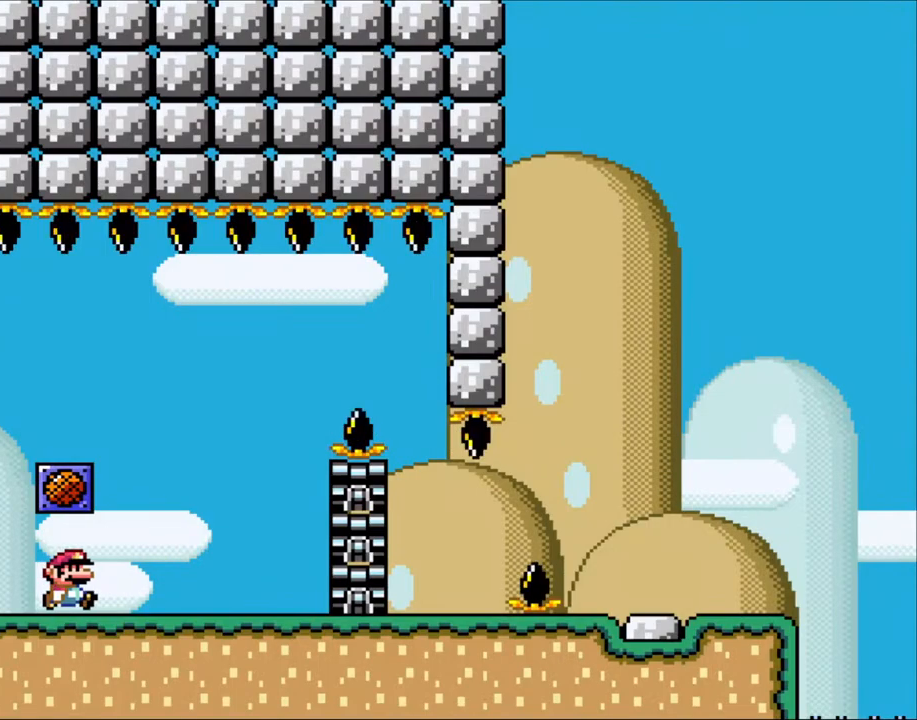
{"dt_ms": 500, "buttons": ["X", "DPAD_LEFT"], "events": [[383, "DPAD_LEFT", "down"], [383, "DPAD_RIGHT", "up"]]}
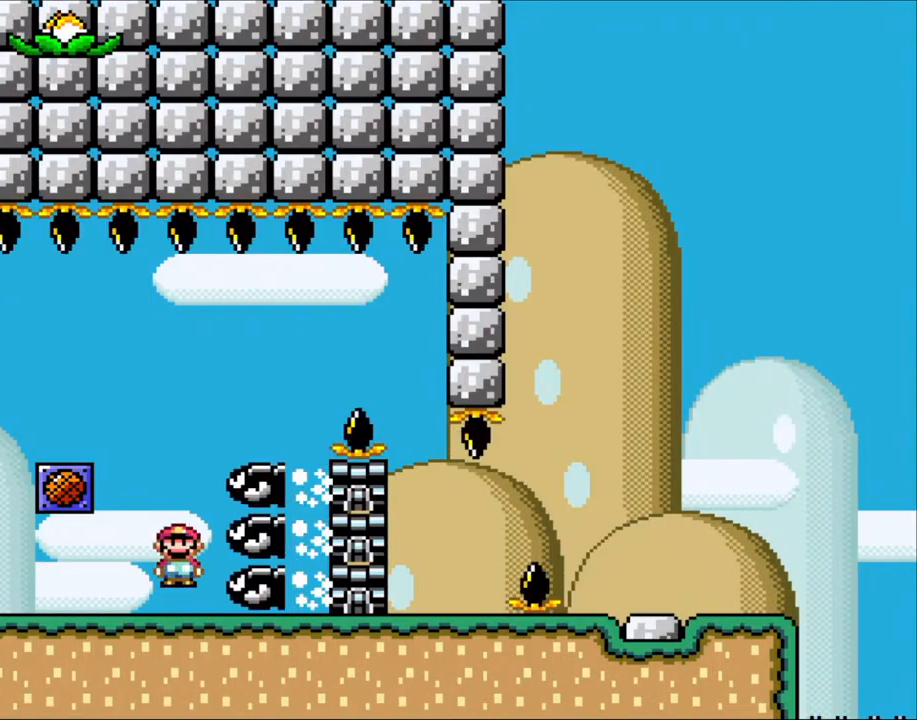
{"dt_ms": 500, "buttons": ["X", "DPAD_RIGHT"], "events": [[50, "A", "down"], [50, "DPAD_LEFT", "up"], [100, "DPAD_RIGHT", "down"], [267, "A", "up"]]}
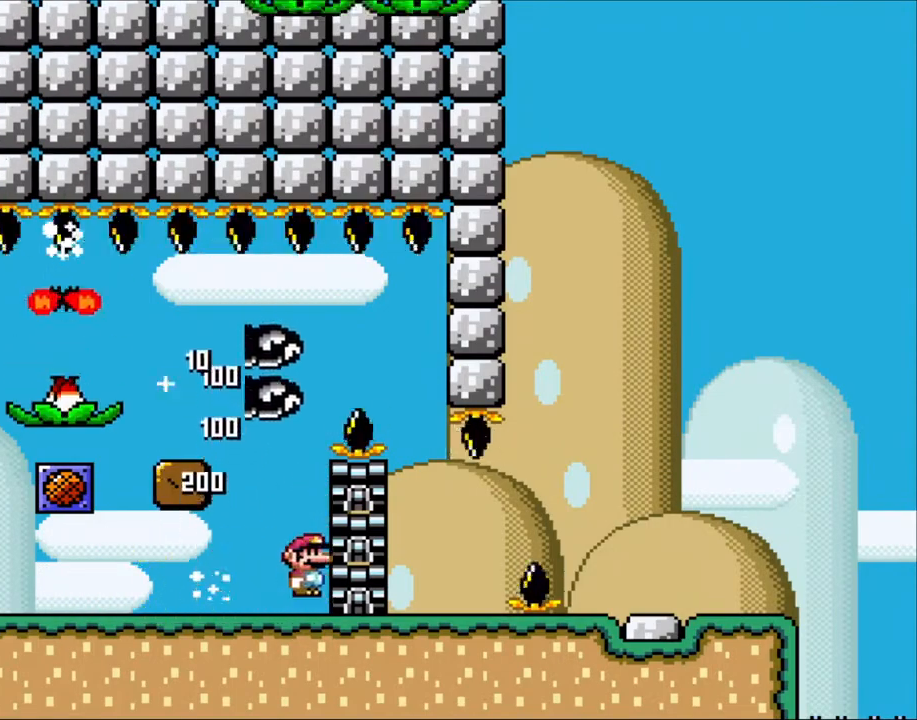
{"dt_ms": 500, "buttons": ["A", "X"], "events": [[100, "A", "down"], [100, "DPAD_RIGHT", "up"], [117, "DPAD_LEFT", "down"], [233, "A", "up"], [300, "A", "down"], [483, "DPAD_LEFT", "up"]]}
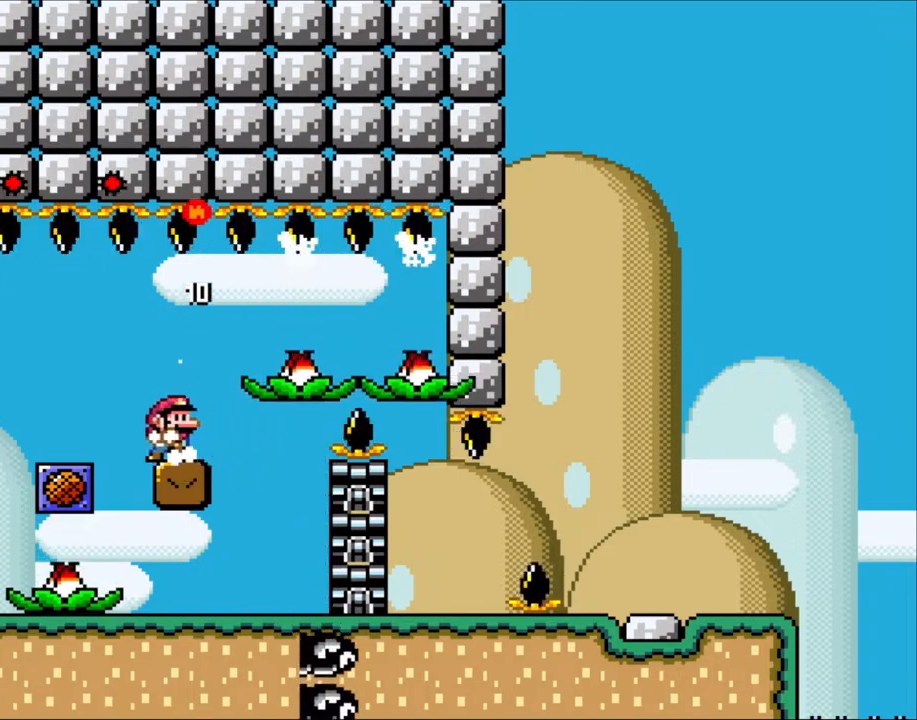
{"dt_ms": 500, "buttons": ["X"], "events": [[67, "DPAD_RIGHT", "down"], [100, "A", "up"], [167, "DPAD_RIGHT", "up"]]}
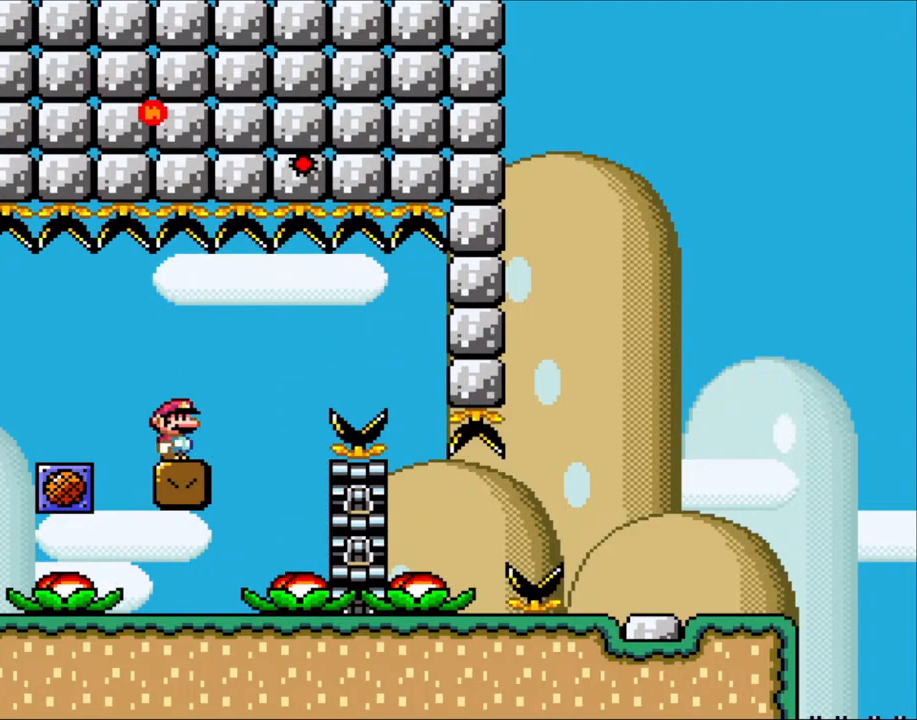
{"dt_ms": 500, "buttons": ["X"], "events": []}
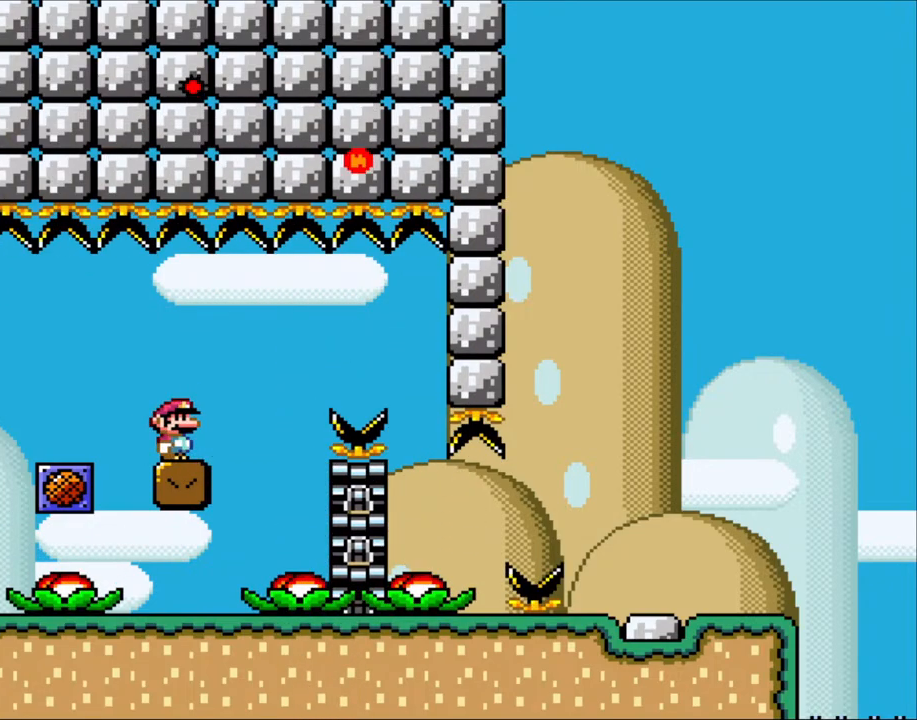
{"dt_ms": 500, "buttons": ["A", "X", "DPAD_RIGHT"], "events": [[267, "DPAD_RIGHT", "down"], [500, "A", "down"]]}
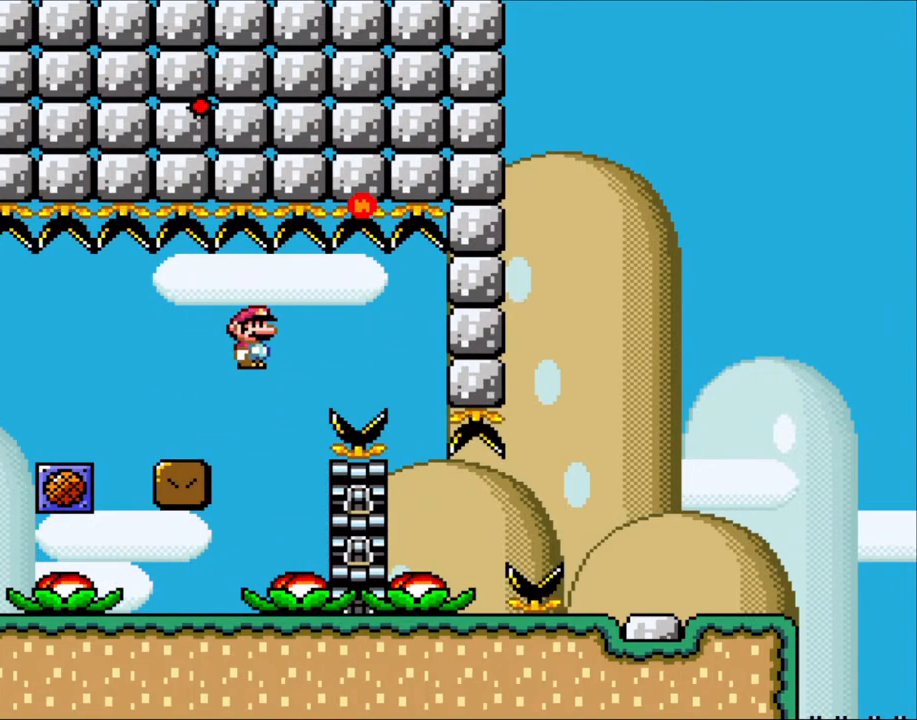
{"dt_ms": 500, "buttons": ["A", "X"], "events": [[83, "A", "up"], [183, "A", "down"], [300, "DPAD_RIGHT", "up"]]}
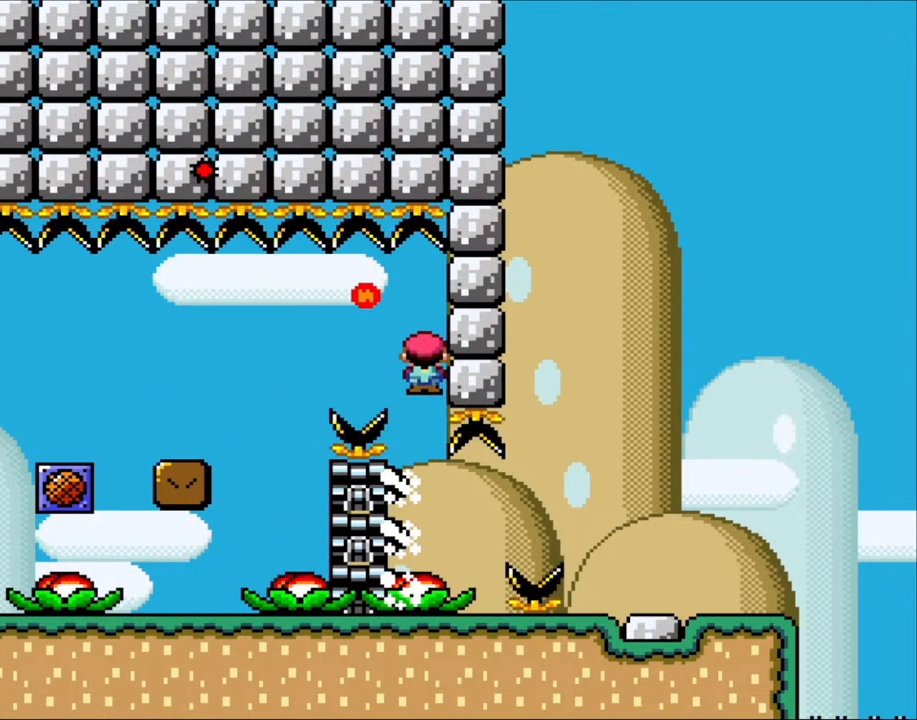
{"dt_ms": 500, "buttons": ["A", "X", "DPAD_RIGHT"], "events": [[167, "A", "up"], [267, "DPAD_RIGHT", "down"], [417, "A", "down"]]}
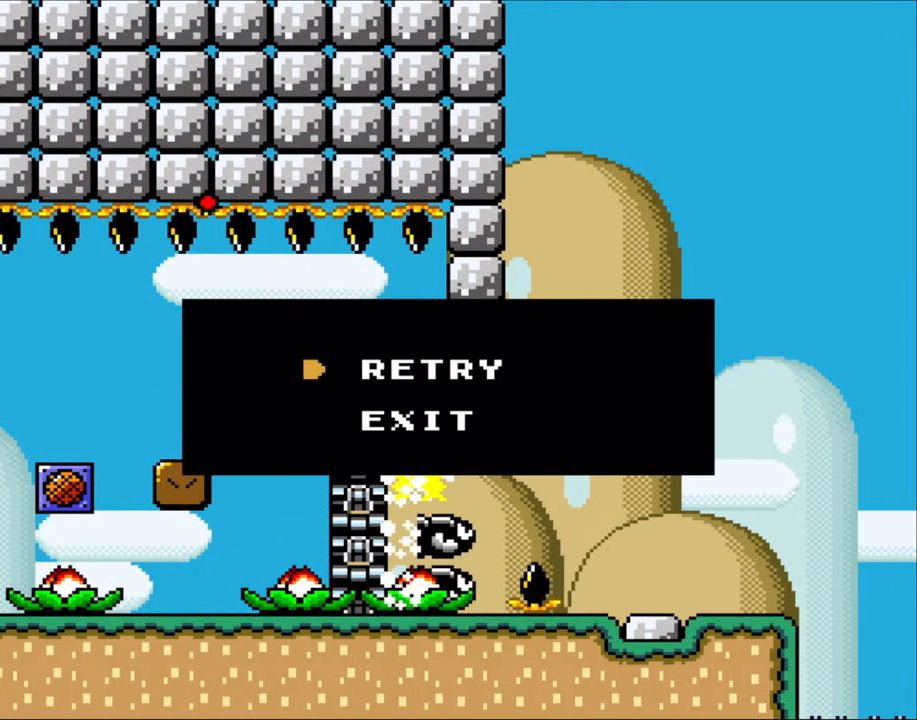
{"dt_ms": 500, "buttons": [], "events": [[133, "DPAD_RIGHT", "up"], [233, "A", "up"], [467, "X", "up"]]}
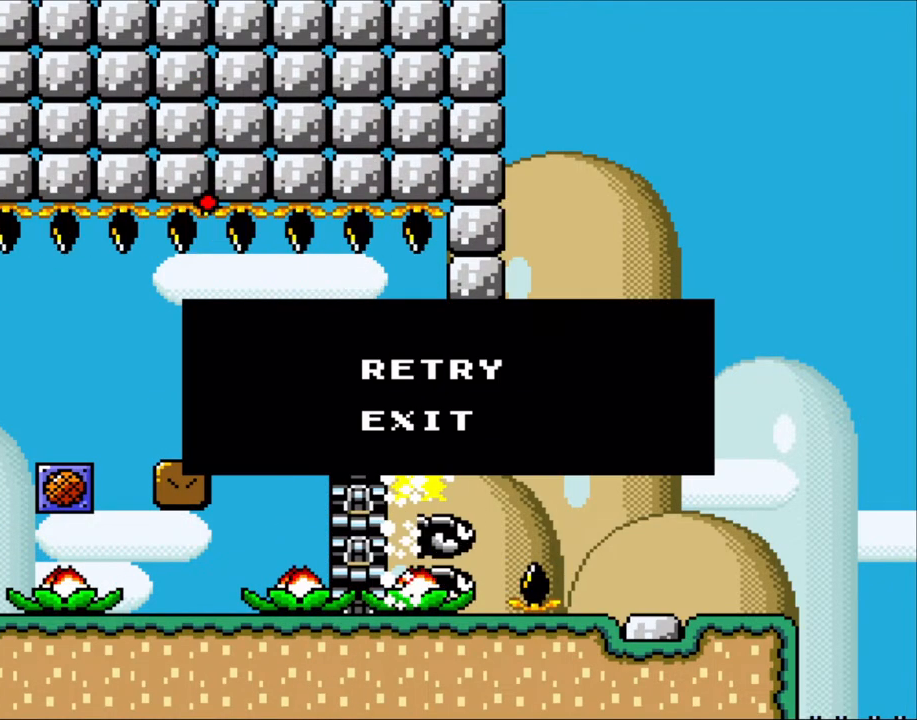
{"dt_ms": 500, "buttons": ["A"], "events": [[267, "A", "down"], [383, "A", "up"], [500, "A", "down"]]}
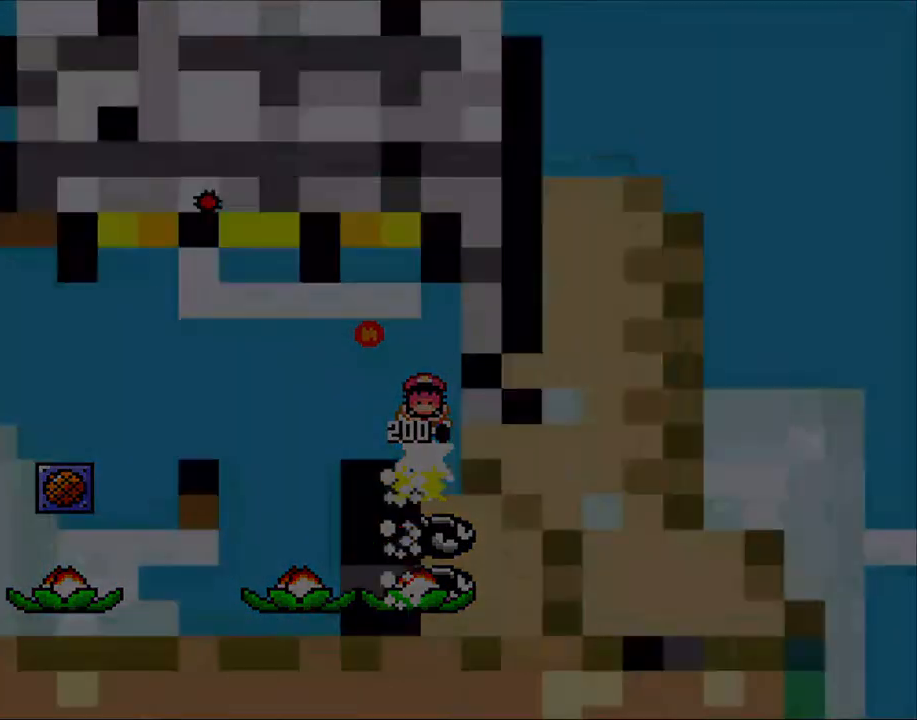
{"dt_ms": 500, "buttons": ["X"], "events": [[83, "A", "up"], [300, "X", "down"]]}
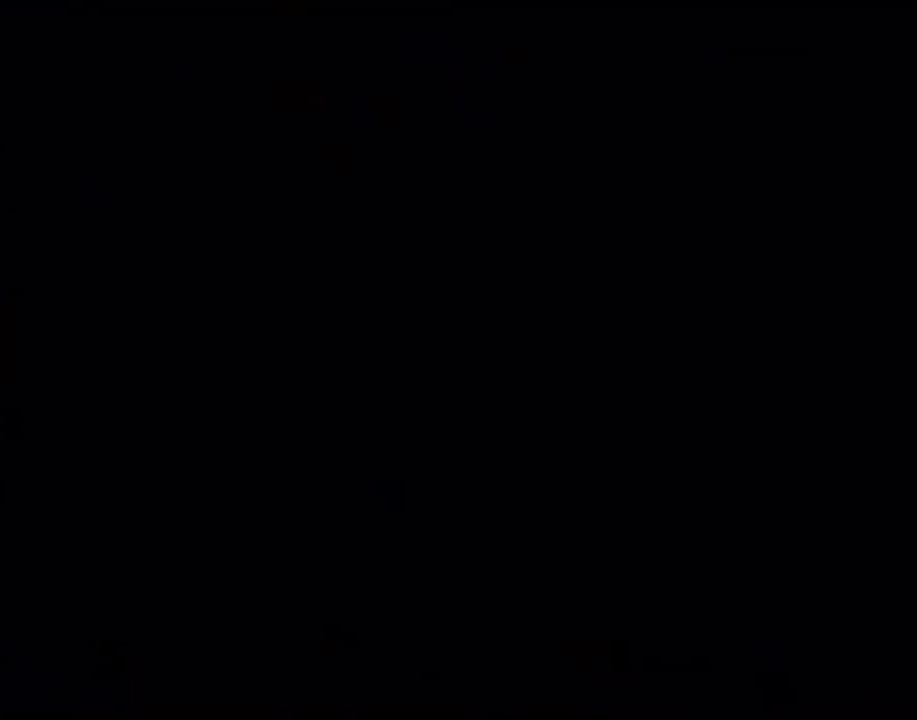
{"dt_ms": 500, "buttons": ["X"], "events": []}
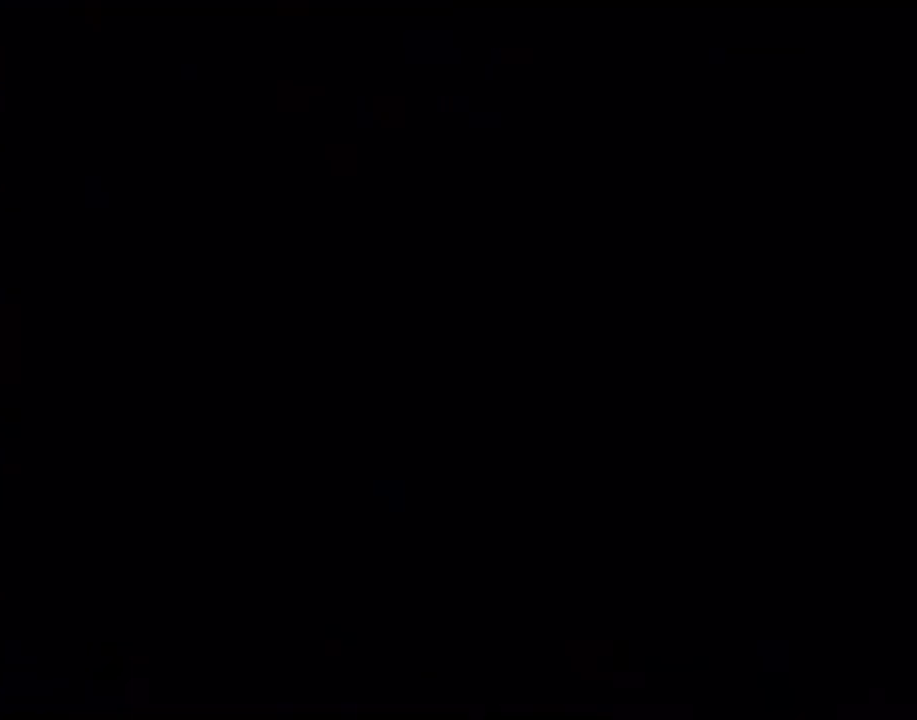
{"dt_ms": 500, "buttons": ["X"], "events": []}